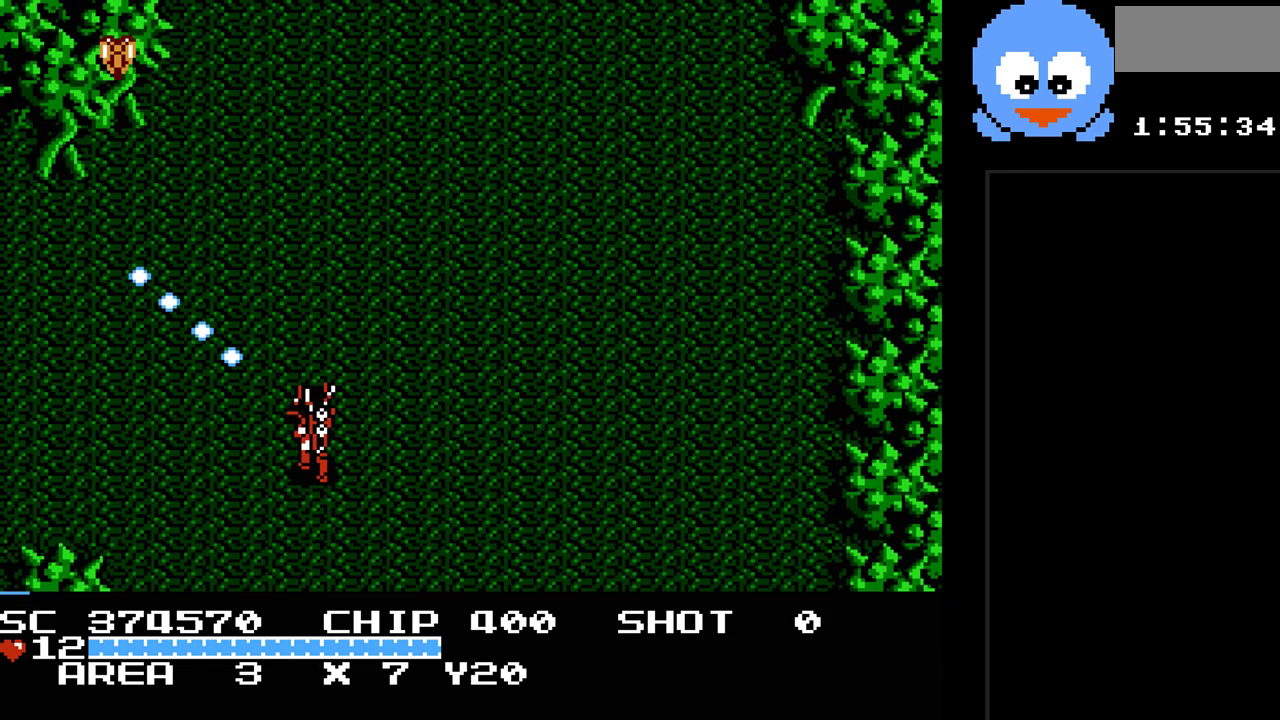
Gameplay with a controller (Nintendo layout); each line is a JSON object with the inputs held at the frame after it. "events" lists button and stick changes between this image and that frame as [ms after this image, input, new state], when the widget could be followed in between. Not read: L3 R3.
{"buttons": ["Y", "DPAD_LEFT"], "events": []}
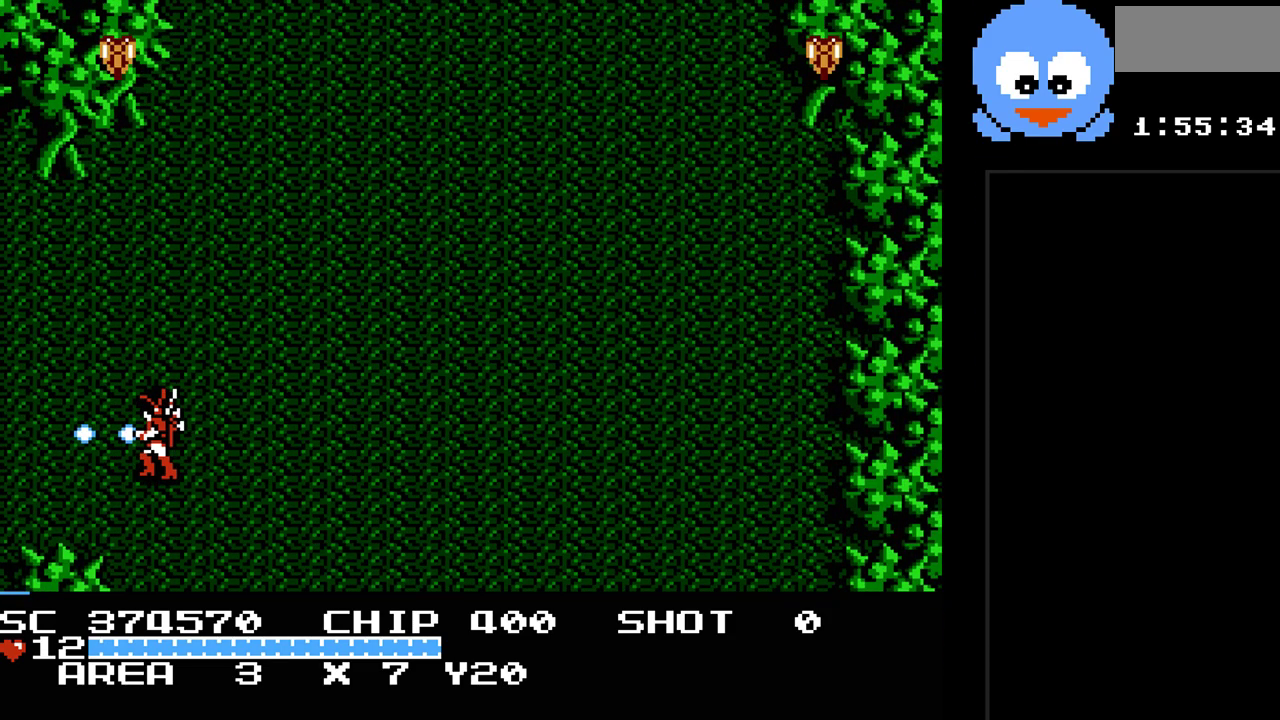
{"buttons": ["Y", "DPAD_LEFT"], "events": []}
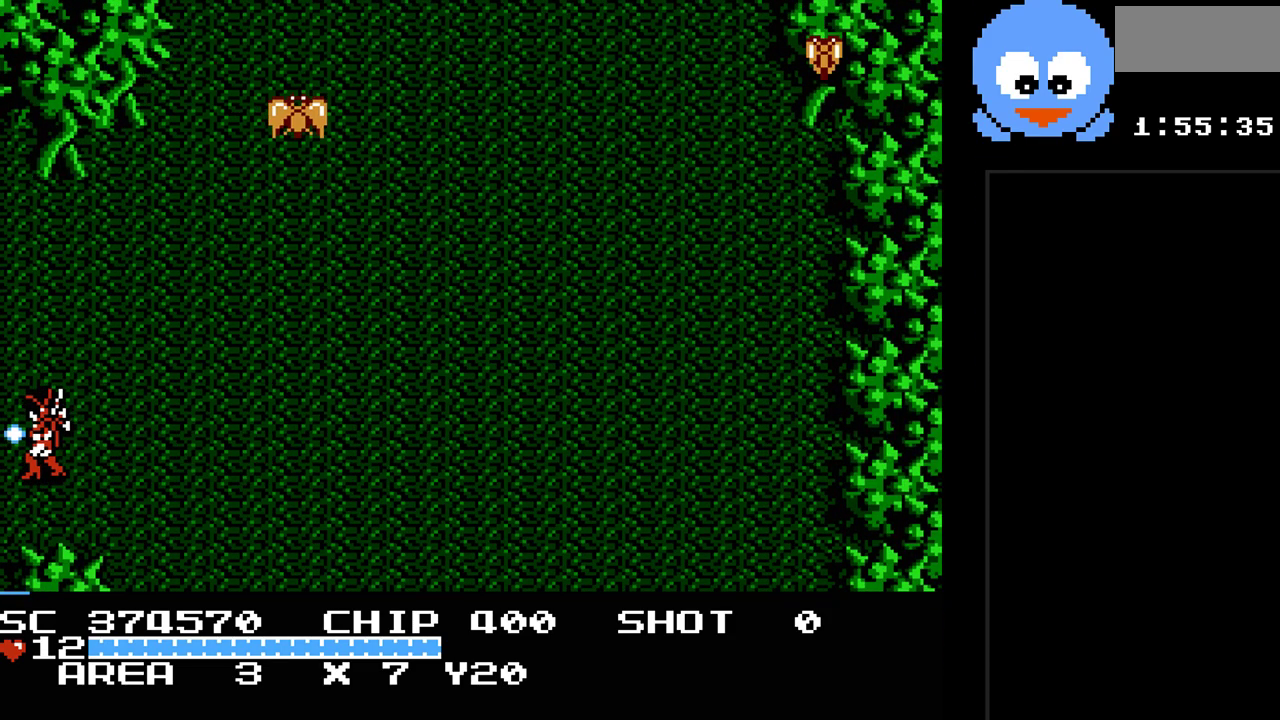
{"buttons": ["Y"], "events": [[200, "DPAD_LEFT", "up"]]}
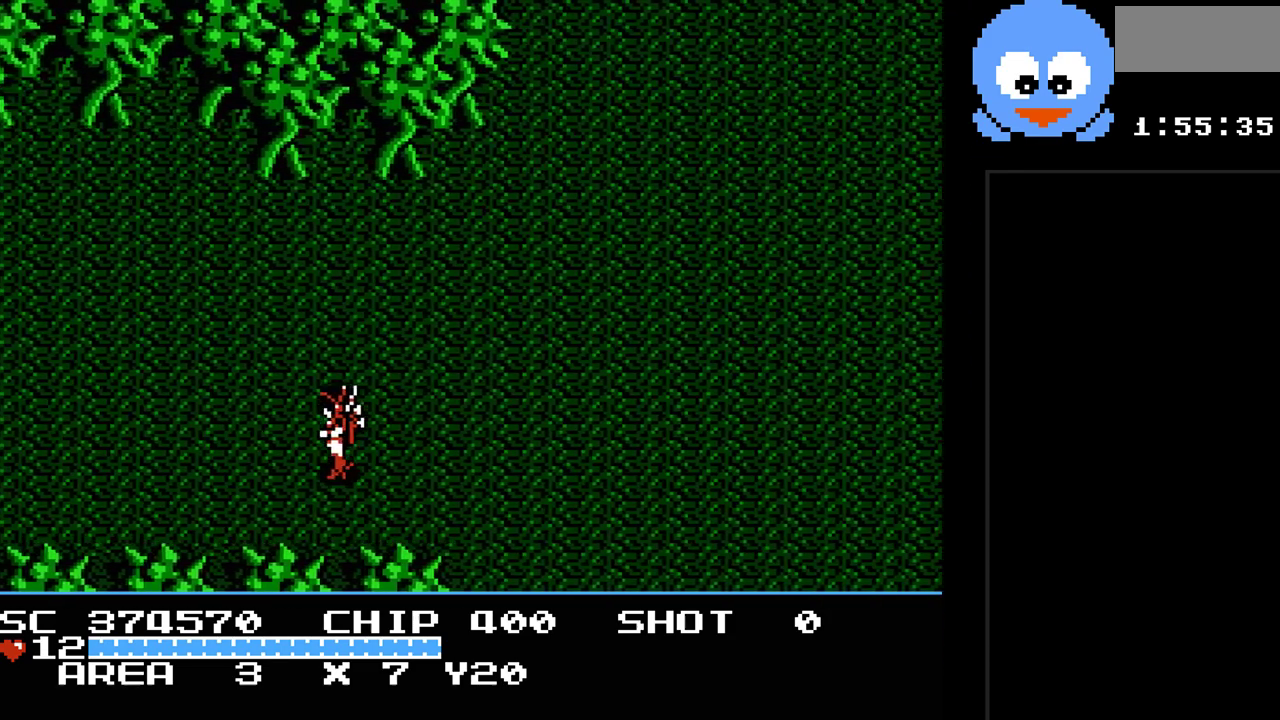
{"buttons": [], "events": [[300, "Y", "up"]]}
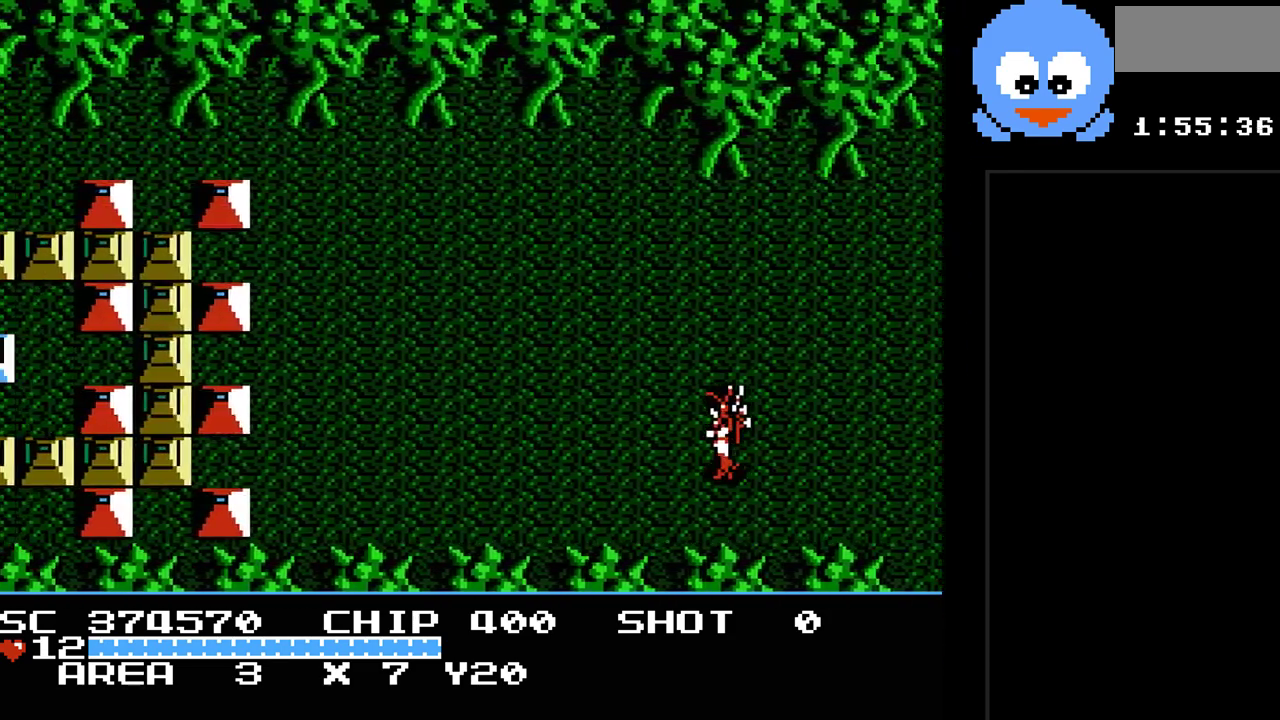
{"buttons": ["DPAD_UP", "DPAD_LEFT"], "events": [[133, "DPAD_LEFT", "down"], [283, "DPAD_UP", "down"]]}
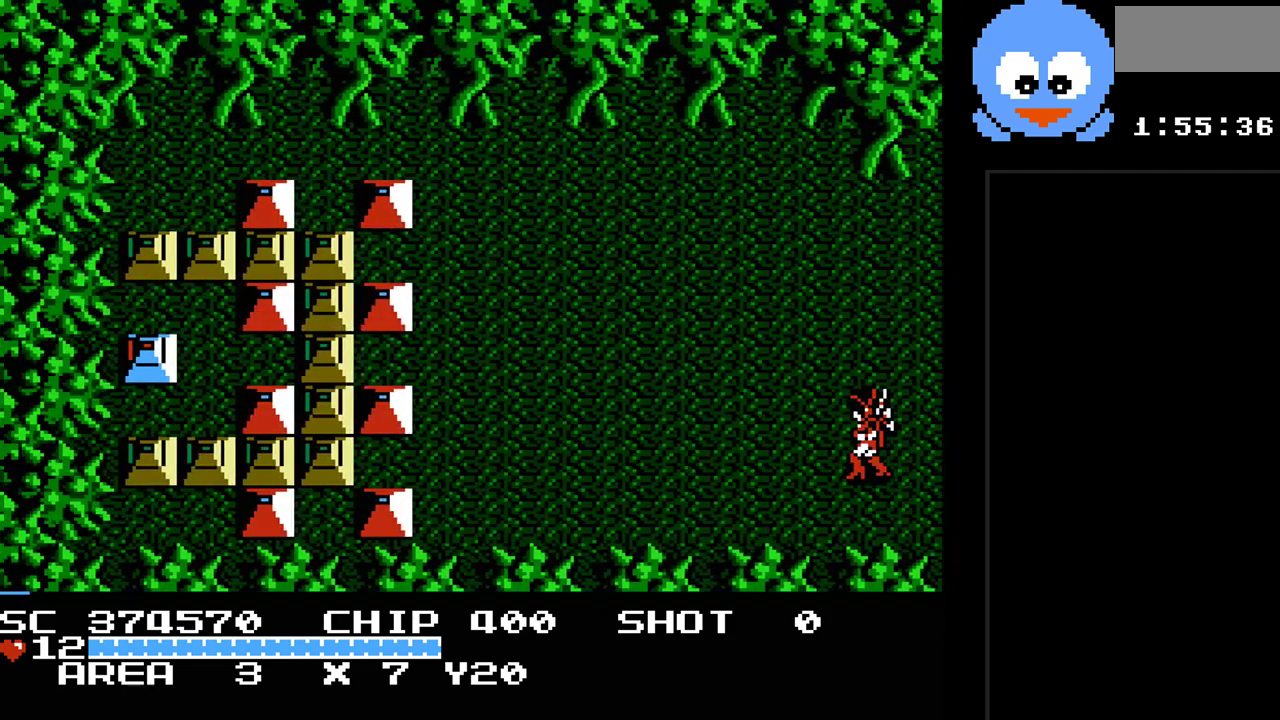
{"buttons": ["DPAD_LEFT"], "events": [[467, "DPAD_UP", "up"]]}
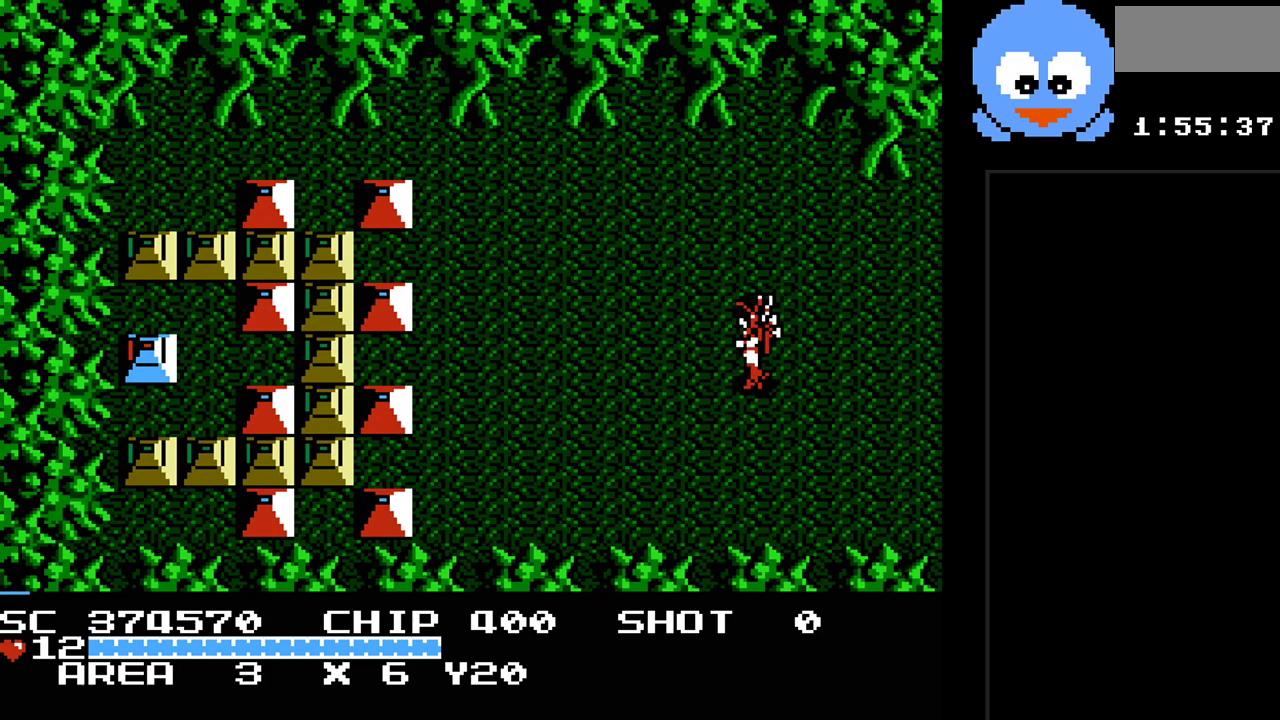
{"buttons": ["Y", "DPAD_LEFT"], "events": [[17, "Y", "down"]]}
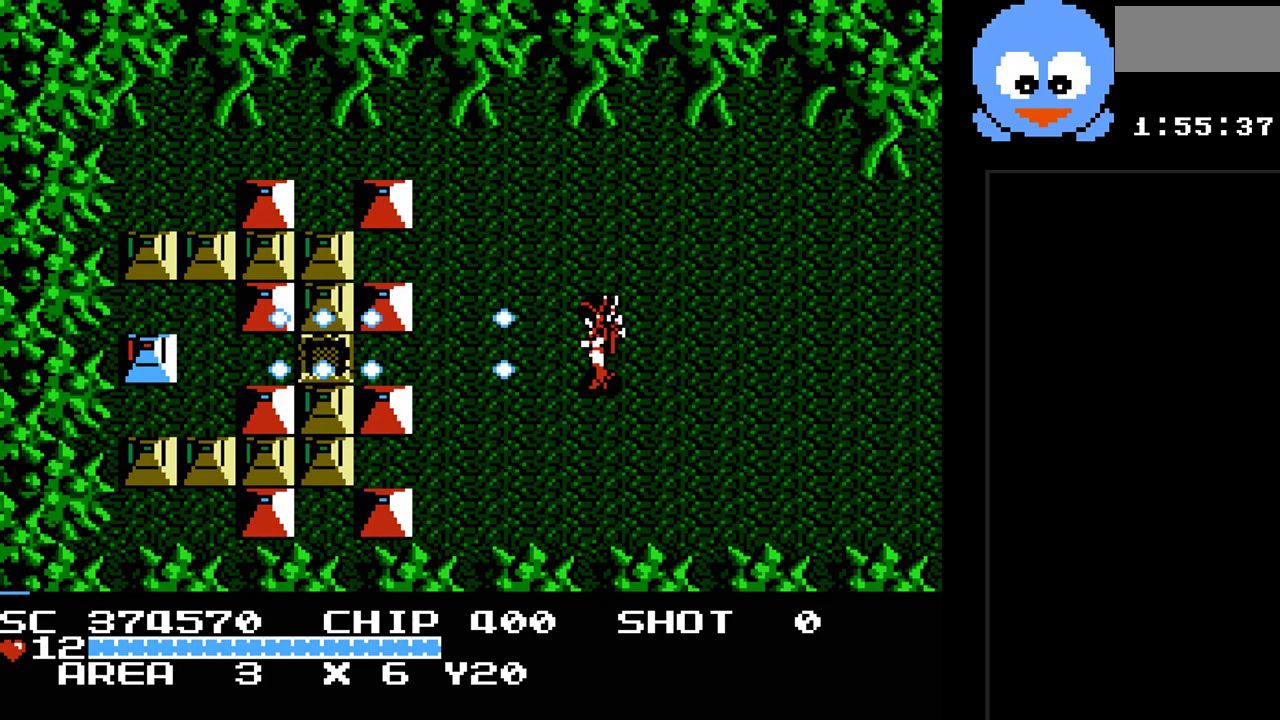
{"buttons": ["Y", "DPAD_LEFT"], "events": []}
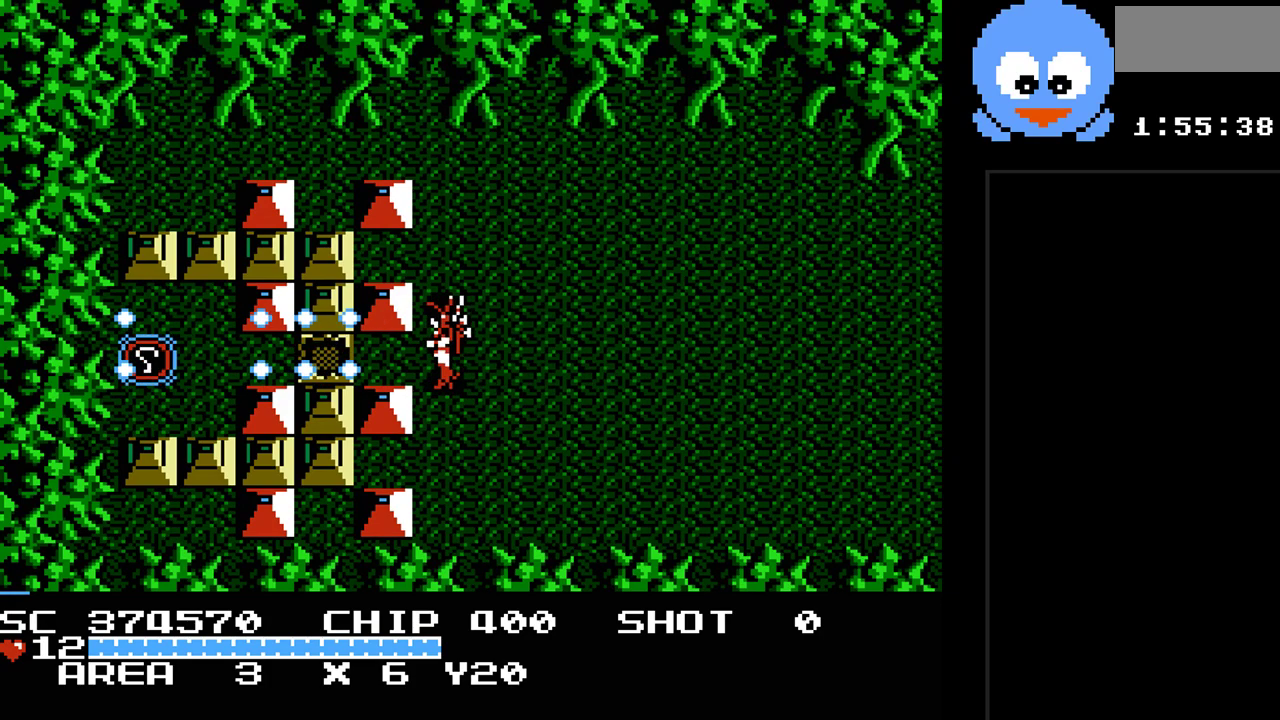
{"buttons": ["DPAD_LEFT"], "events": [[467, "Y", "up"]]}
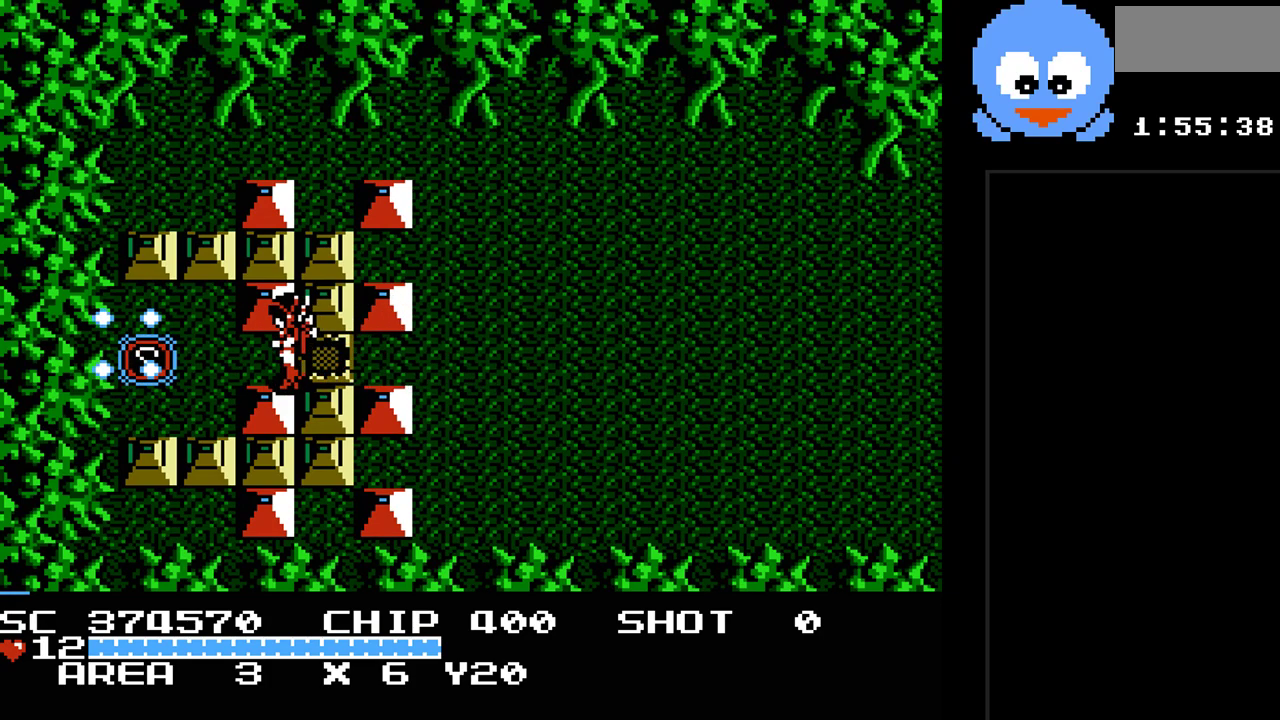
{"buttons": ["DPAD_LEFT"], "events": []}
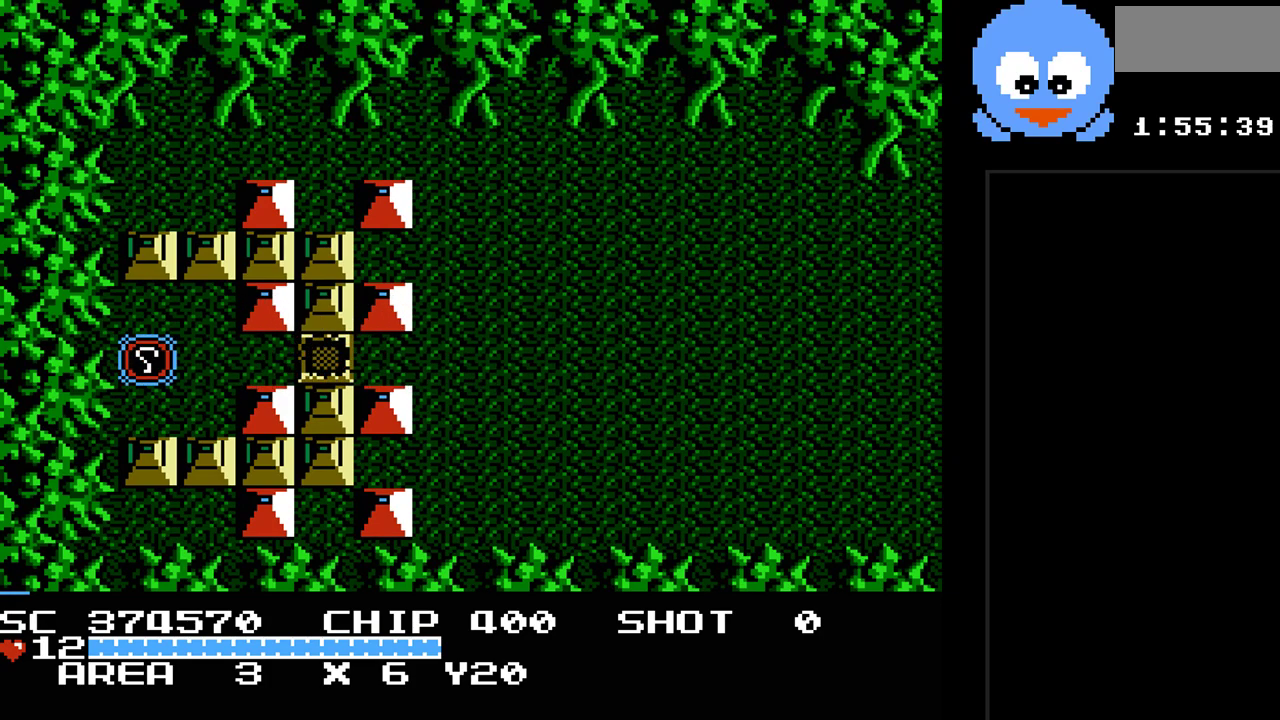
{"buttons": [], "events": [[267, "DPAD_LEFT", "up"]]}
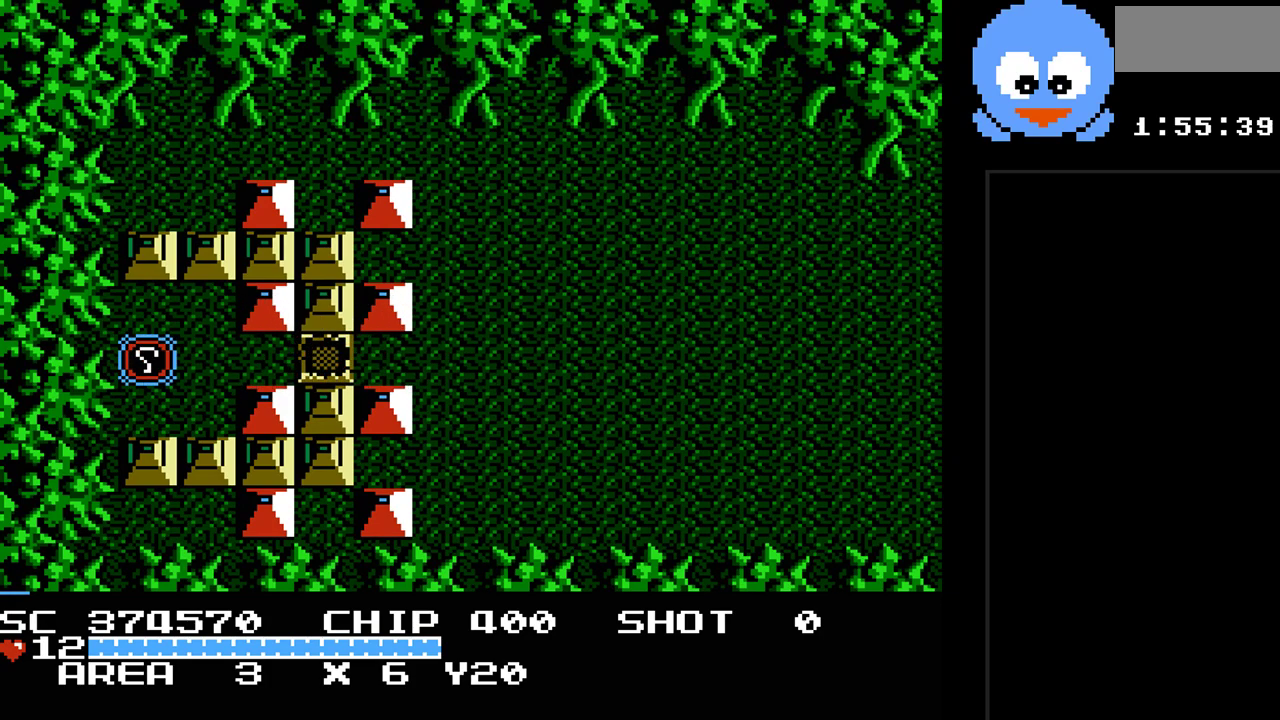
{"buttons": [], "events": []}
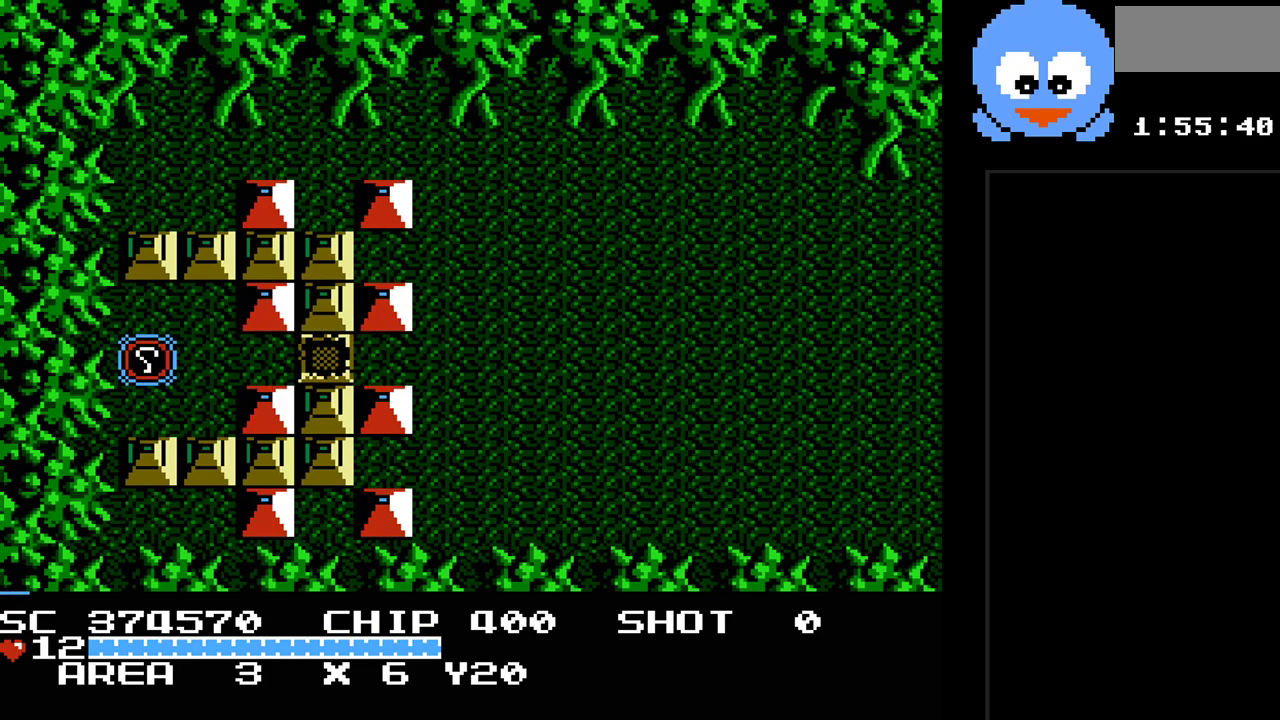
{"buttons": [], "events": []}
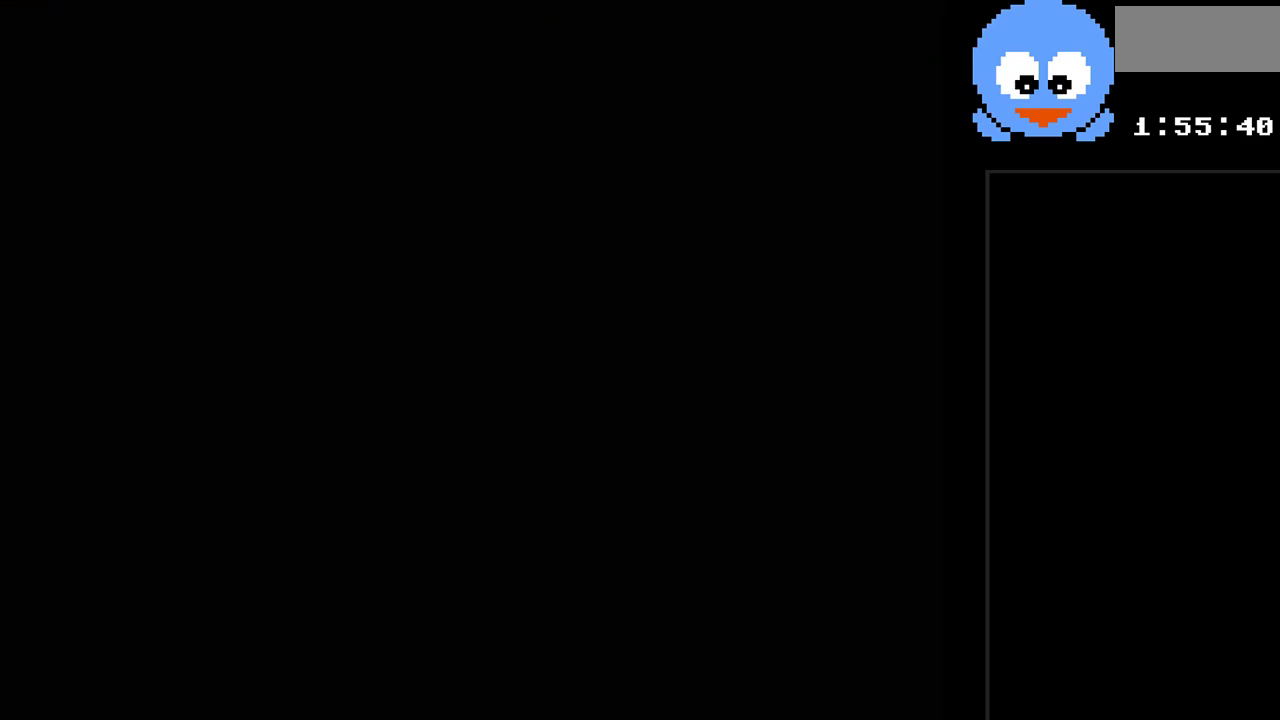
{"buttons": [], "events": []}
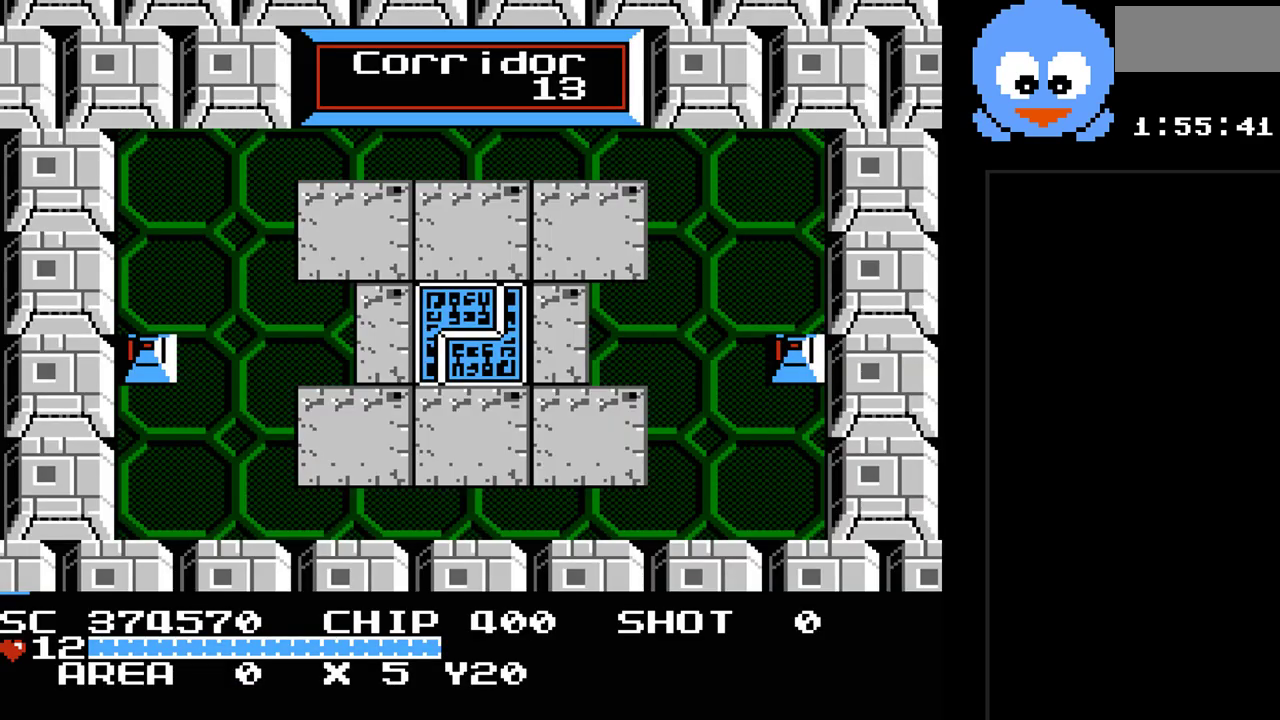
{"buttons": ["Y", "DPAD_LEFT"], "events": [[50, "Y", "down"], [283, "DPAD_LEFT", "down"]]}
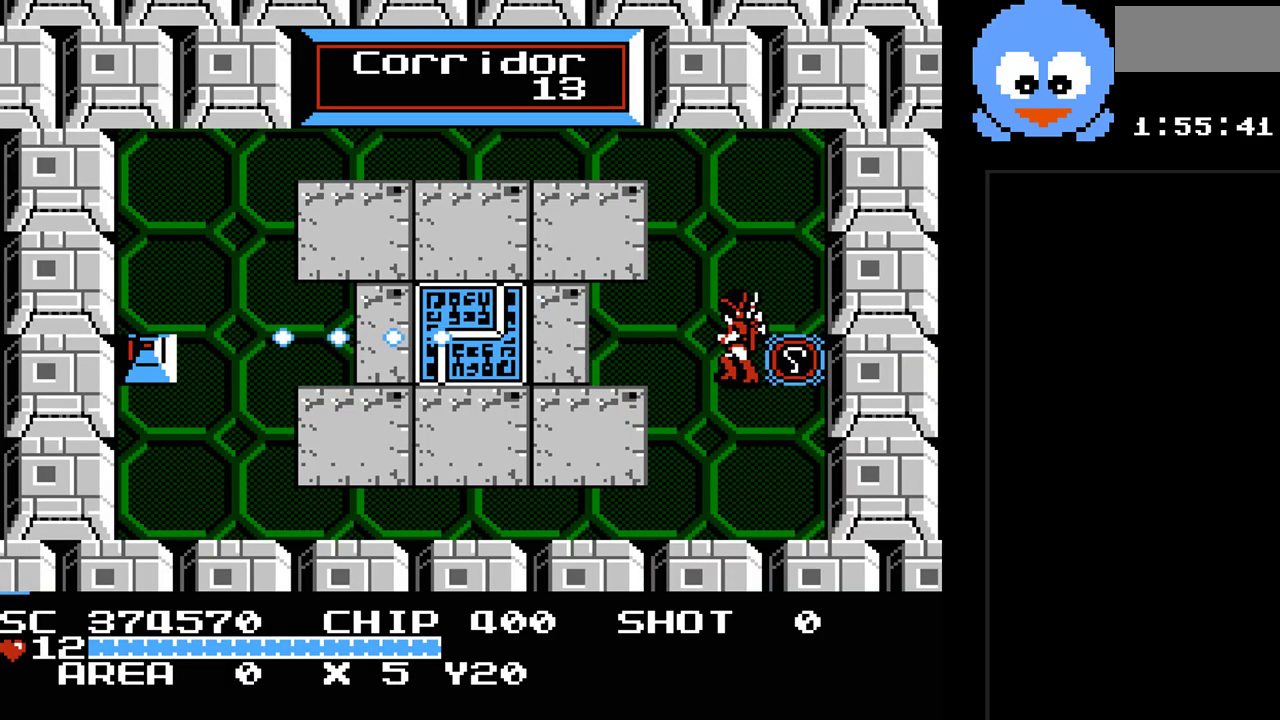
{"buttons": ["Y", "DPAD_UP"], "events": [[167, "DPAD_LEFT", "up"], [383, "DPAD_UP", "down"]]}
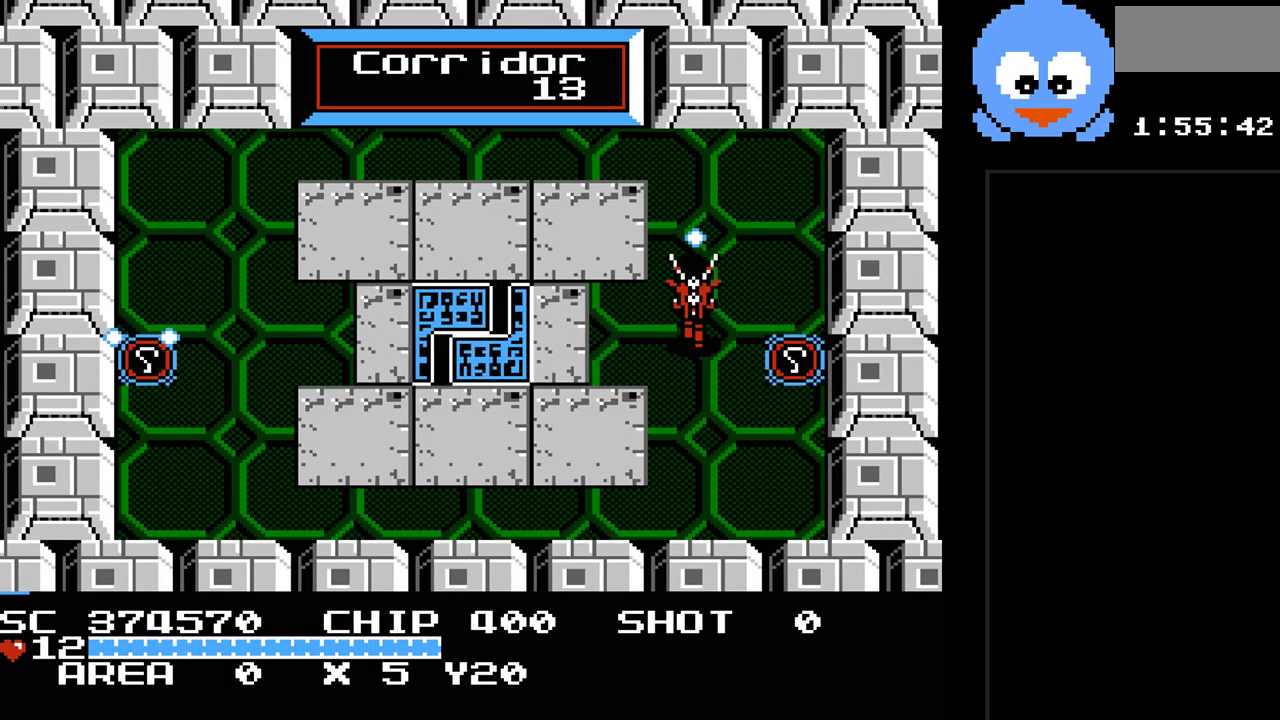
{"buttons": ["DPAD_UP", "DPAD_LEFT"], "events": [[117, "Y", "up"], [233, "DPAD_LEFT", "down"]]}
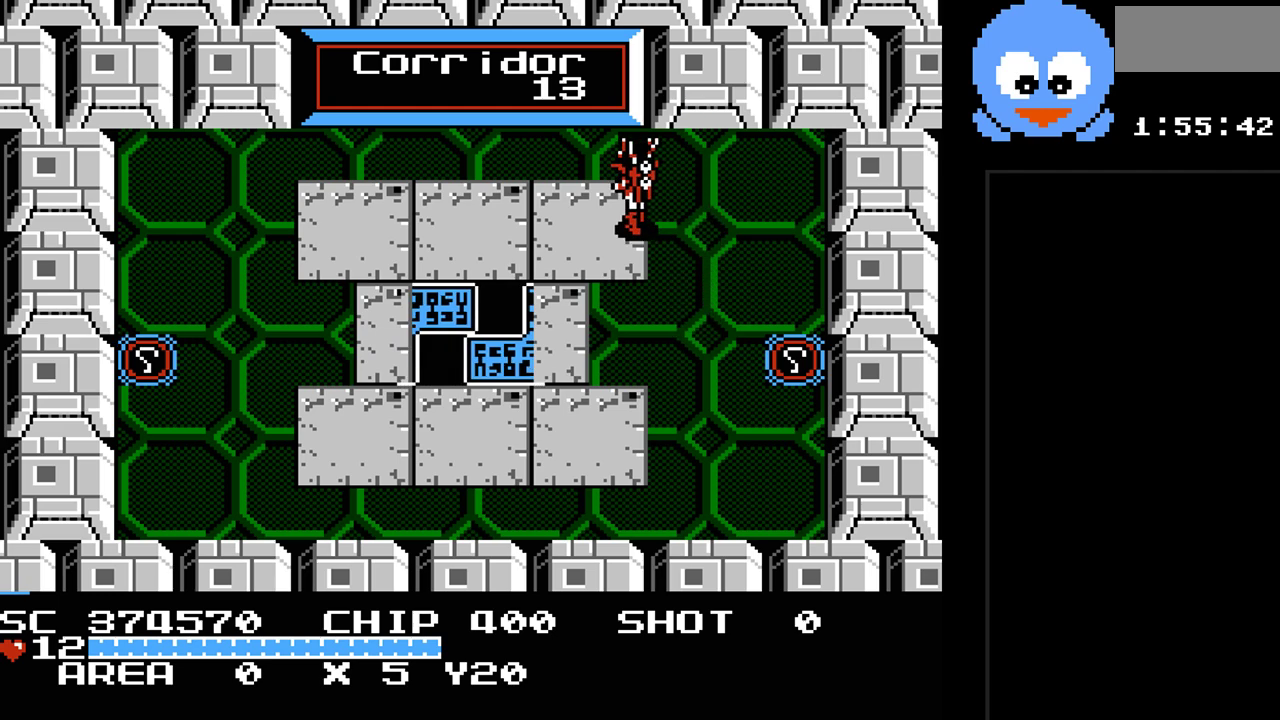
{"buttons": ["DPAD_LEFT"], "events": [[217, "DPAD_UP", "up"]]}
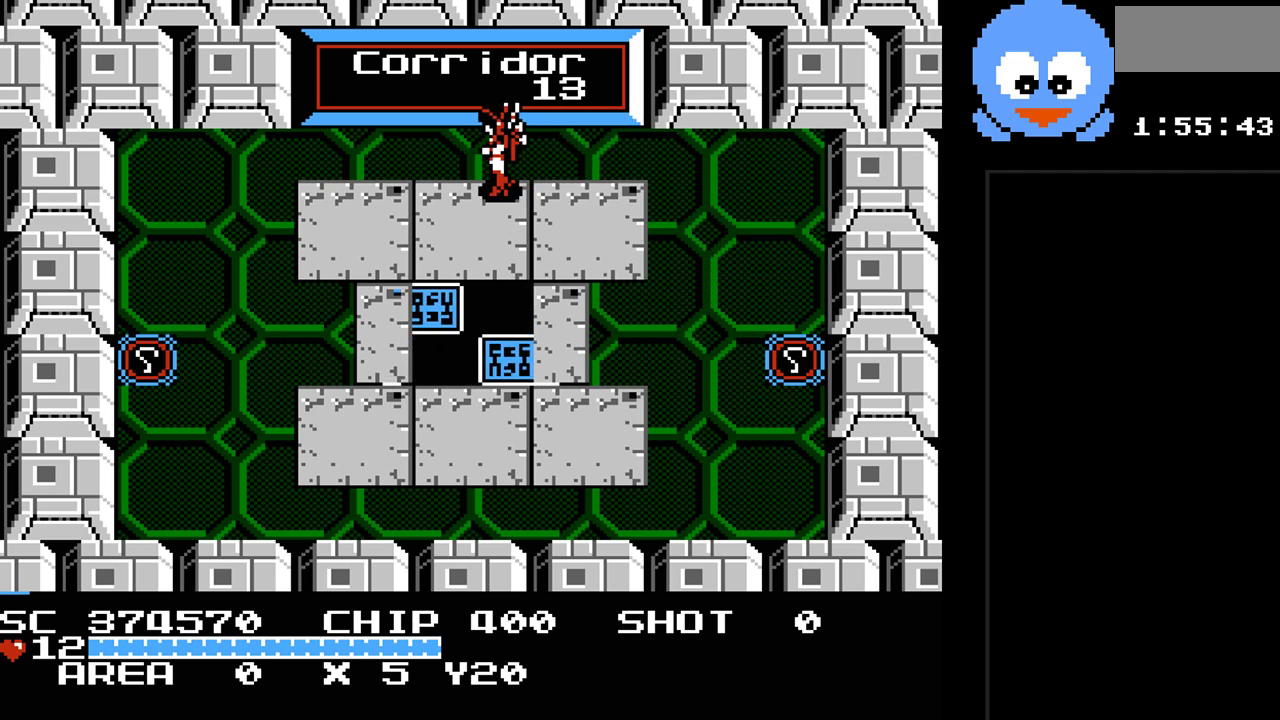
{"buttons": [], "events": [[167, "DPAD_LEFT", "up"], [300, "DPAD_DOWN", "down"], [483, "DPAD_DOWN", "up"]]}
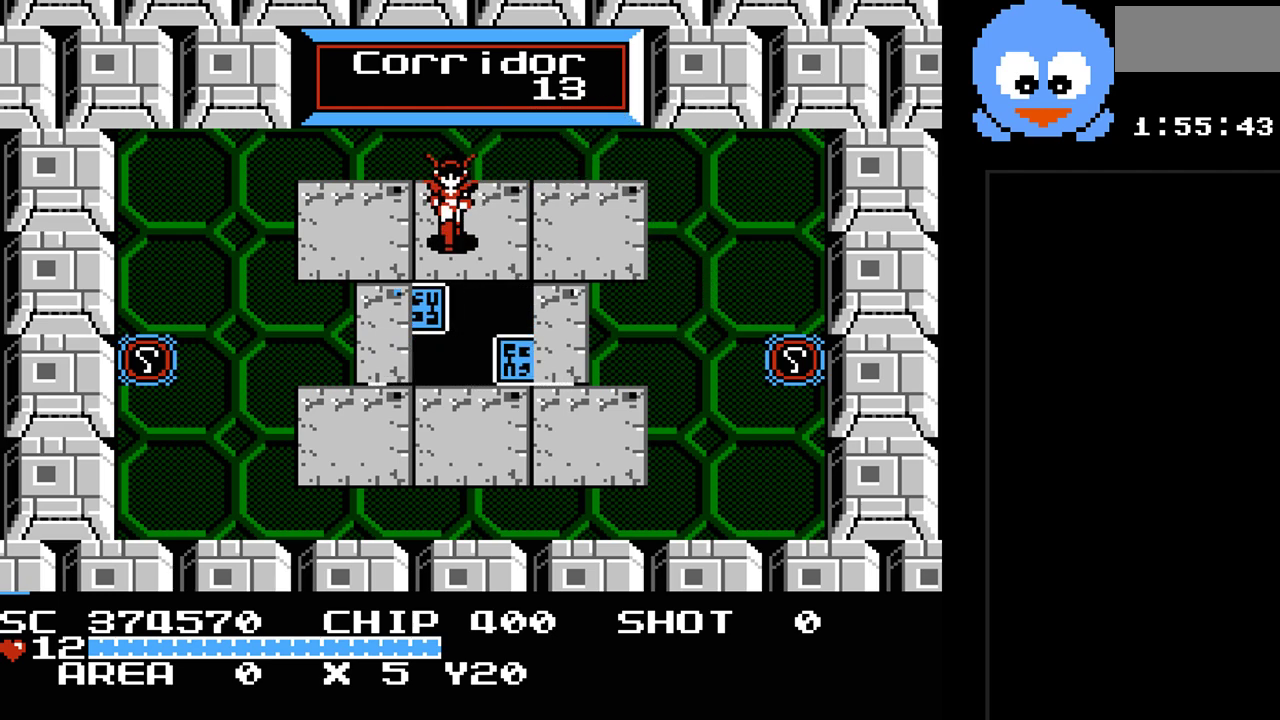
{"buttons": [], "events": [[250, "DPAD_RIGHT", "down"], [333, "DPAD_DOWN", "down"], [333, "DPAD_RIGHT", "up"], [467, "DPAD_DOWN", "up"]]}
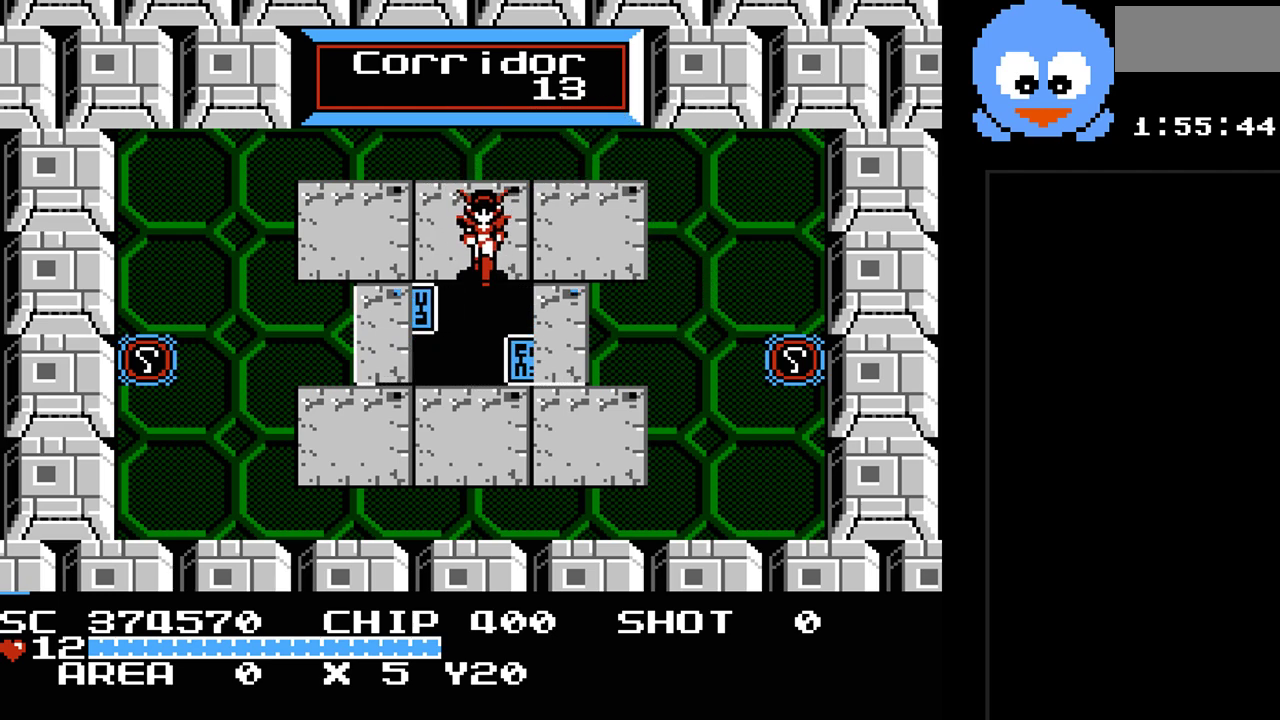
{"buttons": [], "events": [[217, "DPAD_DOWN", "down"], [383, "DPAD_DOWN", "up"]]}